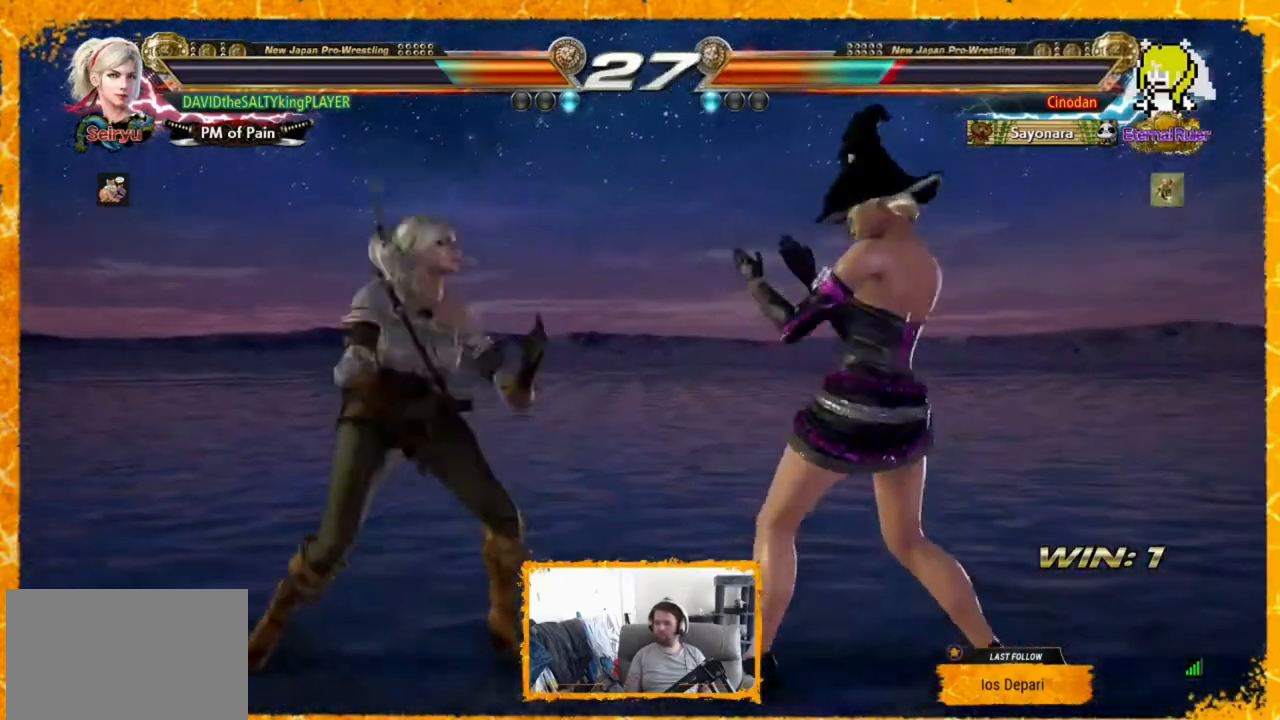
Gameplay with a controller (arcade stick); each line is a JSON object with the inputs held at the frame after it. "events" lists button and stick changes between this image and that frame as [ms after this image, input, new state], when the widget could be followed in between. Not read: DPAD_DOWN HOME L3 R3 SELECT START other_buttons.
{"buttons": ["CROSS"], "events": [[160, "DPAD_LEFT", "up"], [160, "DPAD_RIGHT", "down"], [240, "DPAD_RIGHT", "up"], [280, "DPAD_RIGHT", "down"], [440, "DPAD_RIGHT", "up"], [480, "CROSS", "down"]]}
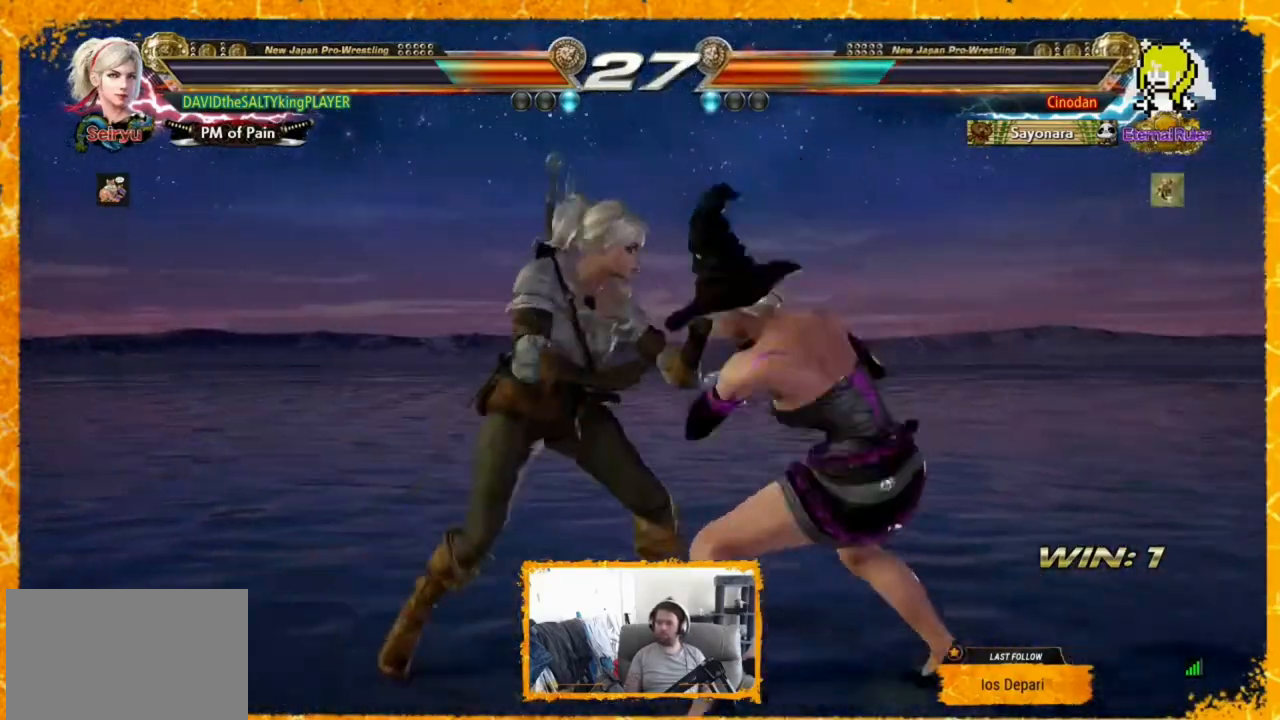
{"buttons": [], "events": [[40, "CIRCLE", "down"], [80, "CROSS", "up"], [120, "CIRCLE", "up"]]}
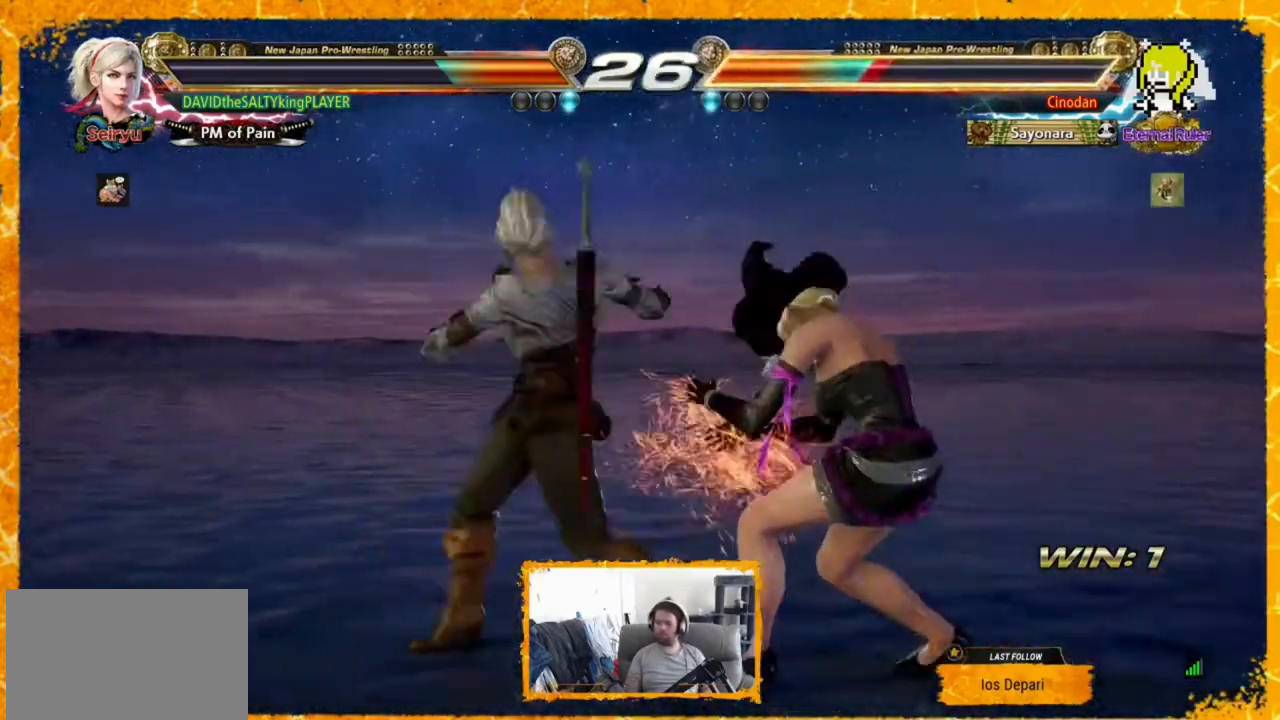
{"buttons": ["DPAD_UP", "DPAD_RIGHT"], "events": [[440, "CIRCLE", "down"], [440, "DPAD_RIGHT", "down"], [440, "DPAD_UP", "down"], [520, "CIRCLE", "up"]]}
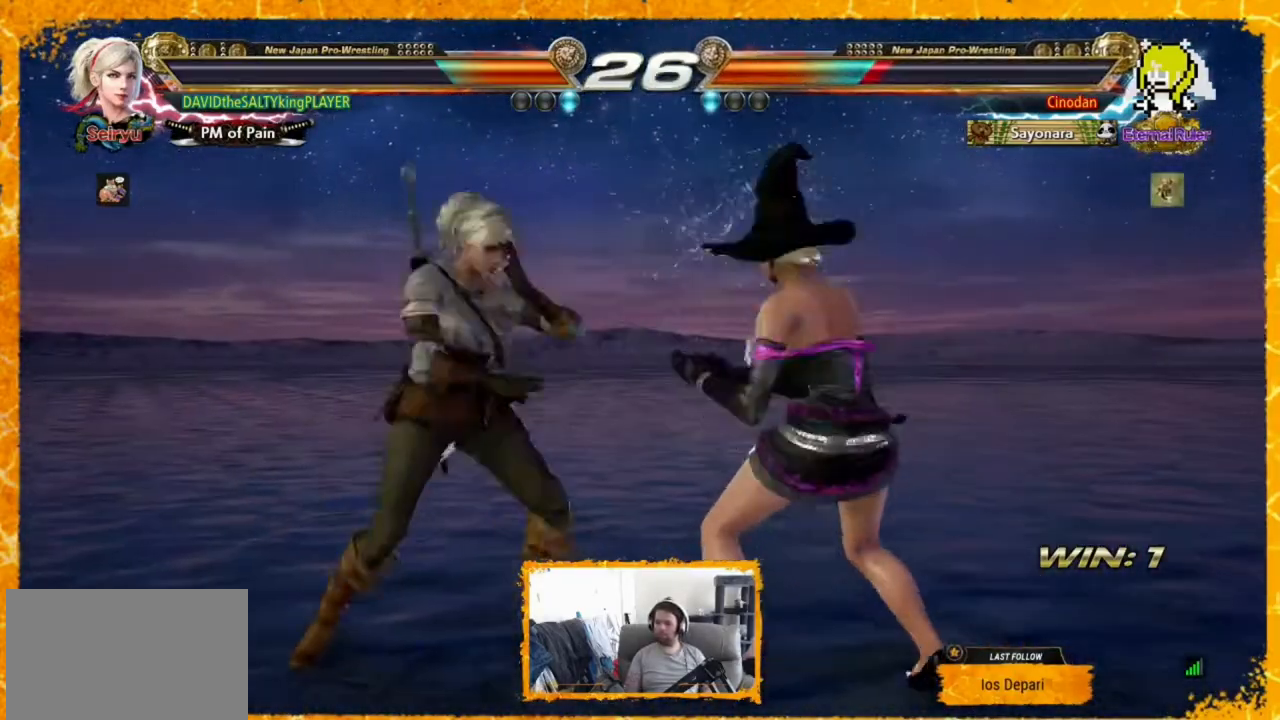
{"buttons": [], "events": [[80, "CIRCLE", "down"], [120, "CIRCLE", "up"], [160, "CIRCLE", "down"], [280, "CIRCLE", "up"], [320, "DPAD_UP", "up"], [480, "DPAD_RIGHT", "up"]]}
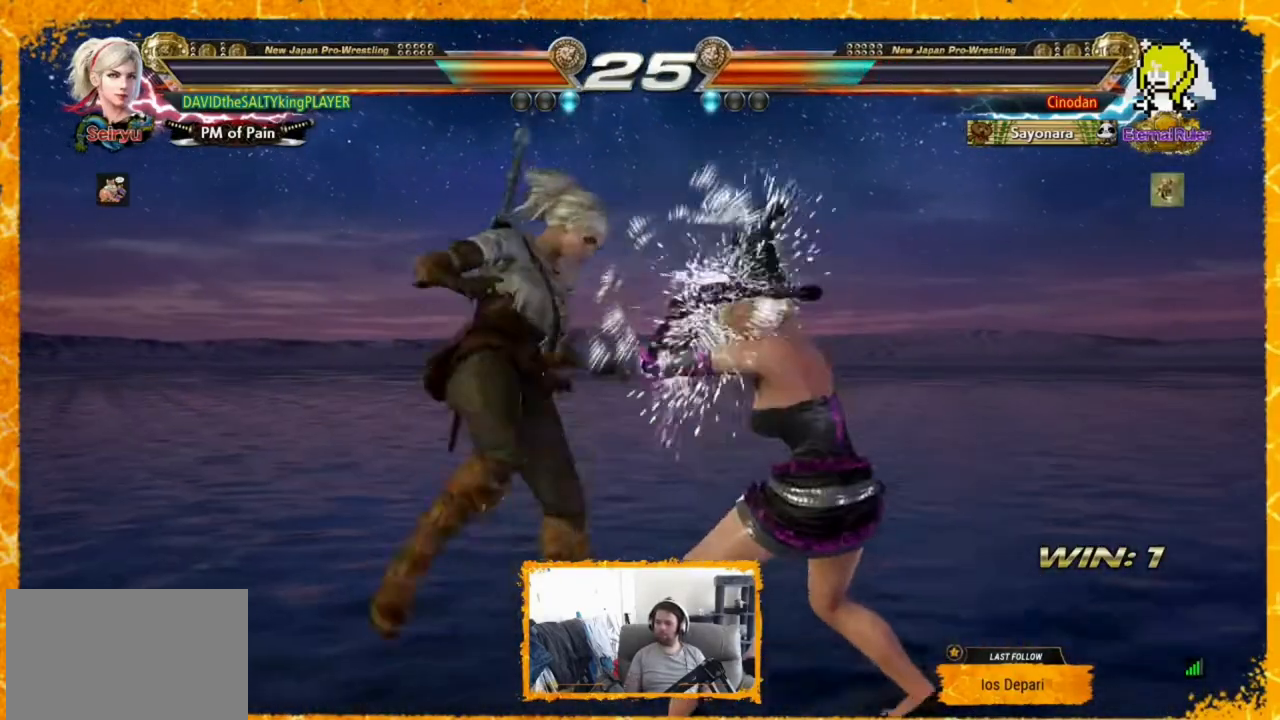
{"buttons": [], "events": [[40, "DPAD_RIGHT", "down"], [120, "DPAD_RIGHT", "up"], [200, "DPAD_LEFT", "down"], [400, "DPAD_LEFT", "up"], [440, "DPAD_LEFT", "down"], [520, "DPAD_LEFT", "up"]]}
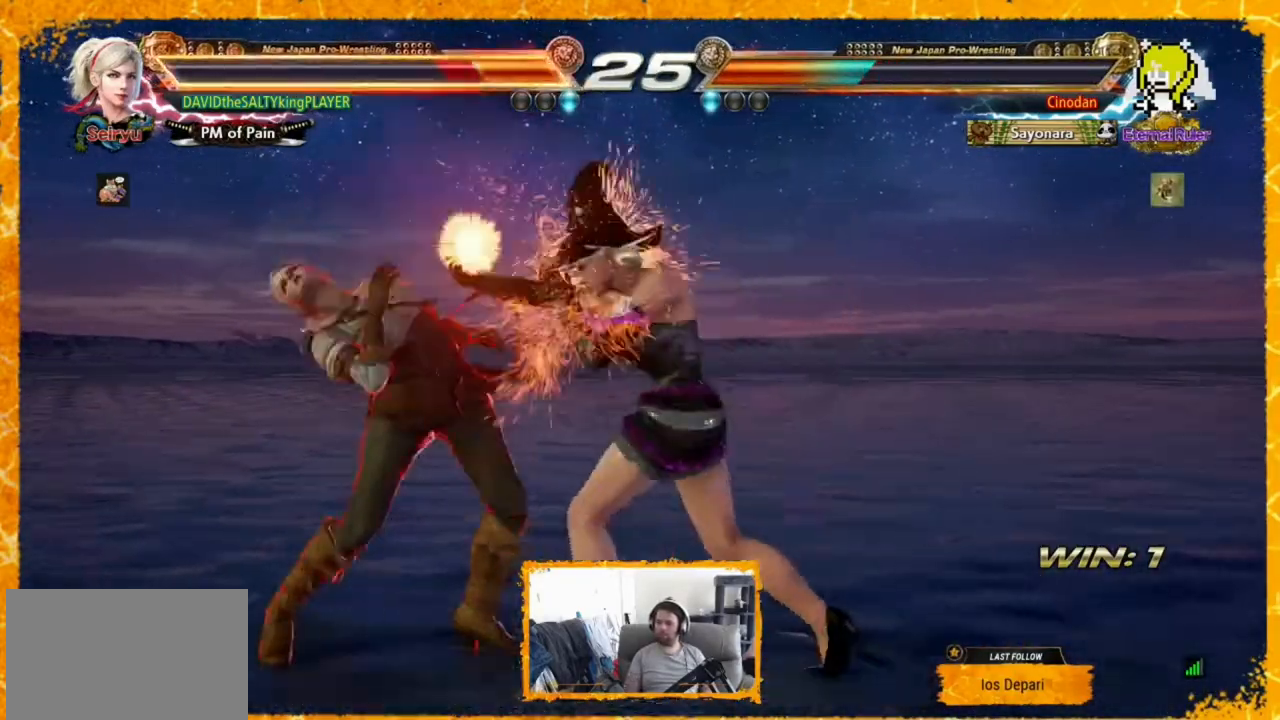
{"buttons": ["DPAD_LEFT"], "events": [[40, "DPAD_LEFT", "down"], [120, "DPAD_LEFT", "up"], [320, "DPAD_LEFT", "down"]]}
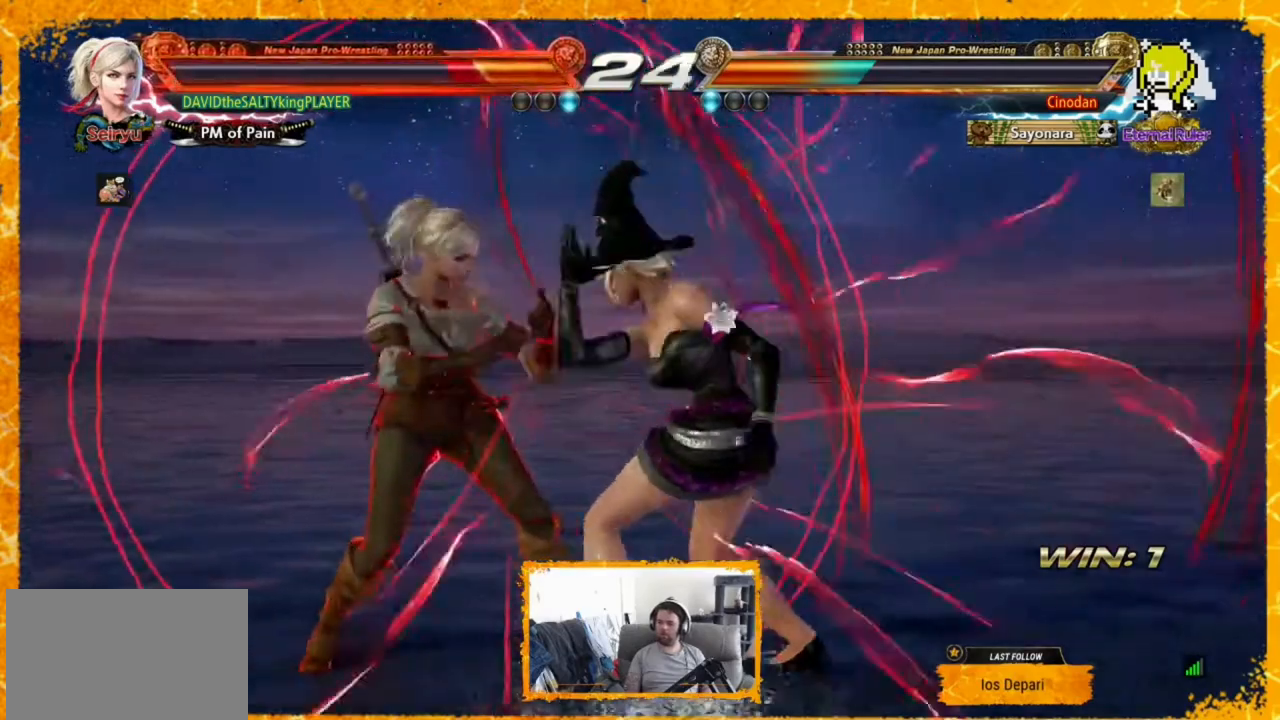
{"buttons": ["DPAD_LEFT"], "events": [[240, "DPAD_LEFT", "up"], [280, "DPAD_LEFT", "down"], [400, "DPAD_LEFT", "up"], [440, "DPAD_LEFT", "down"], [480, "DPAD_LEFT", "up"], [520, "DPAD_LEFT", "down"]]}
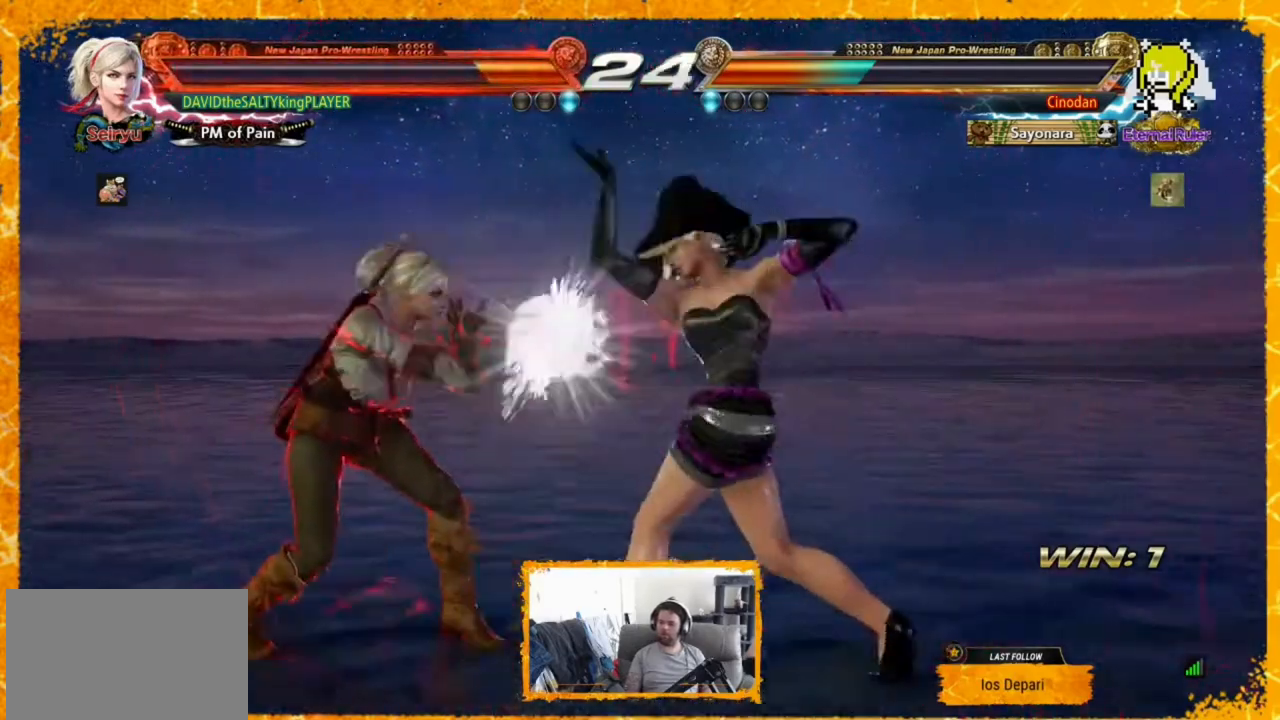
{"buttons": ["TRIANGLE"], "events": [[160, "DPAD_LEFT", "up"], [280, "SQUARE", "down"], [320, "TRIANGLE", "down"], [360, "SQUARE", "up"]]}
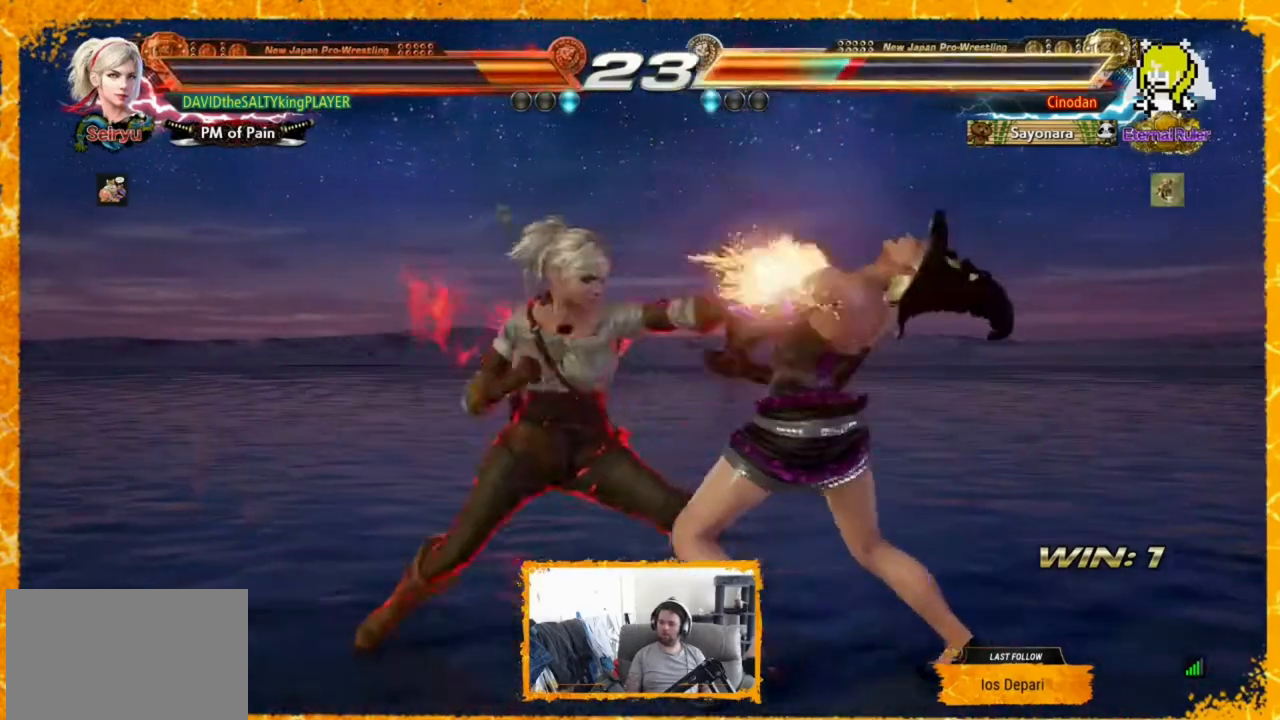
{"buttons": ["DPAD_LEFT"], "events": [[40, "TRIANGLE", "up"], [160, "DPAD_LEFT", "down"], [200, "DPAD_LEFT", "up"], [400, "DPAD_LEFT", "down"], [440, "CROSS", "down"], [480, "CROSS", "up"]]}
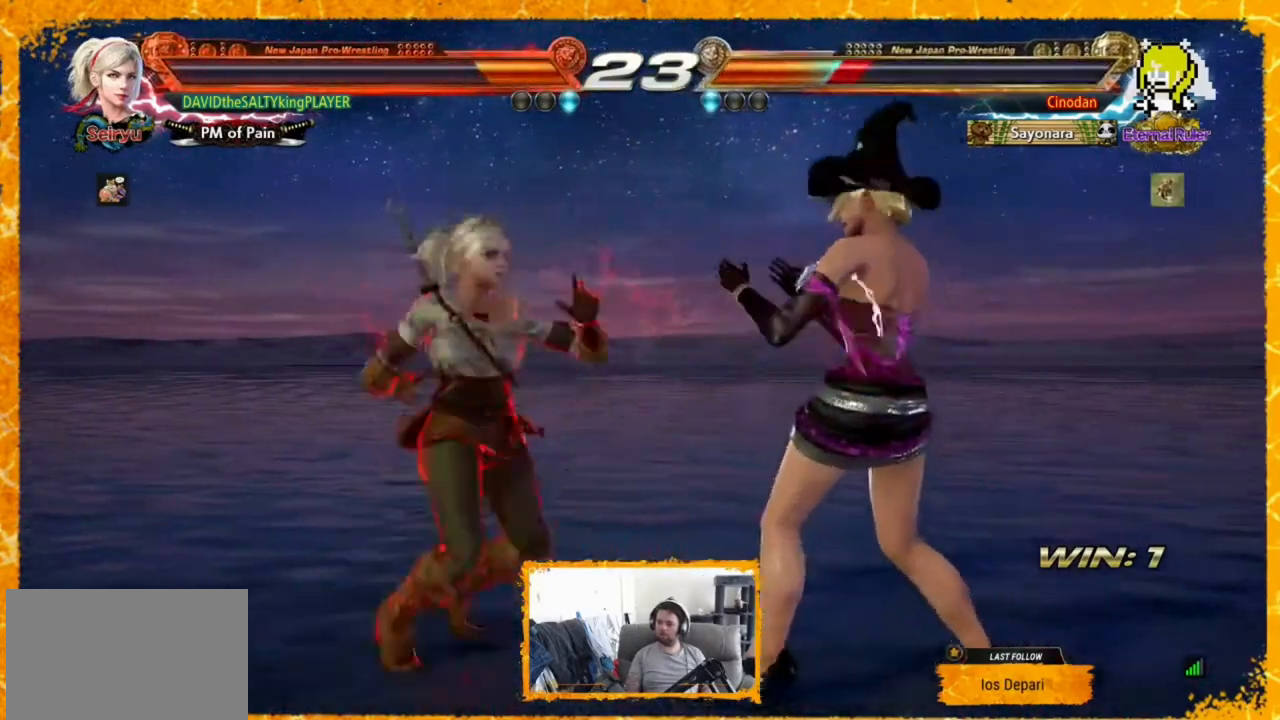
{"buttons": ["DPAD_LEFT"], "events": [[40, "SQUARE", "down"], [40, "TRIANGLE", "down"], [120, "SQUARE", "up"], [120, "TRIANGLE", "up"], [200, "DPAD_LEFT", "up"], [240, "DPAD_LEFT", "down"], [400, "DPAD_LEFT", "up"], [480, "DPAD_LEFT", "down"]]}
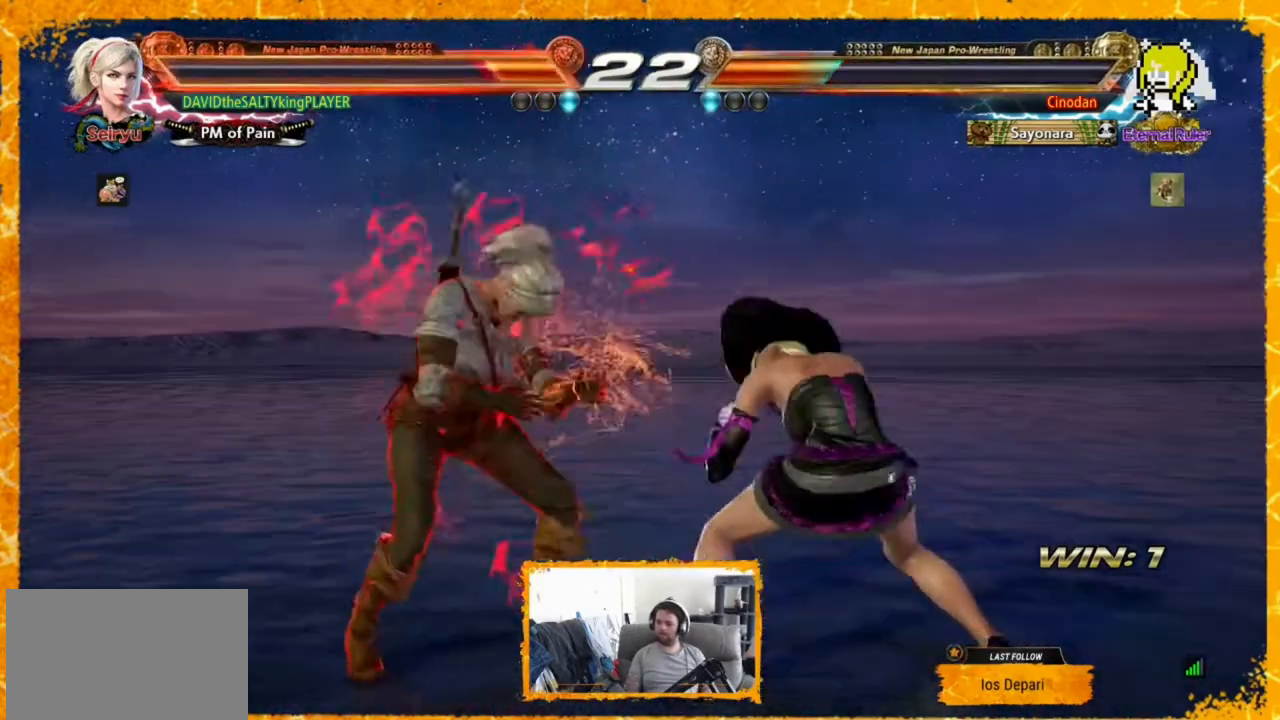
{"buttons": [], "events": [[80, "DPAD_LEFT", "up"], [120, "DPAD_LEFT", "down"], [200, "DPAD_LEFT", "up"], [240, "DPAD_LEFT", "down"], [520, "DPAD_LEFT", "up"]]}
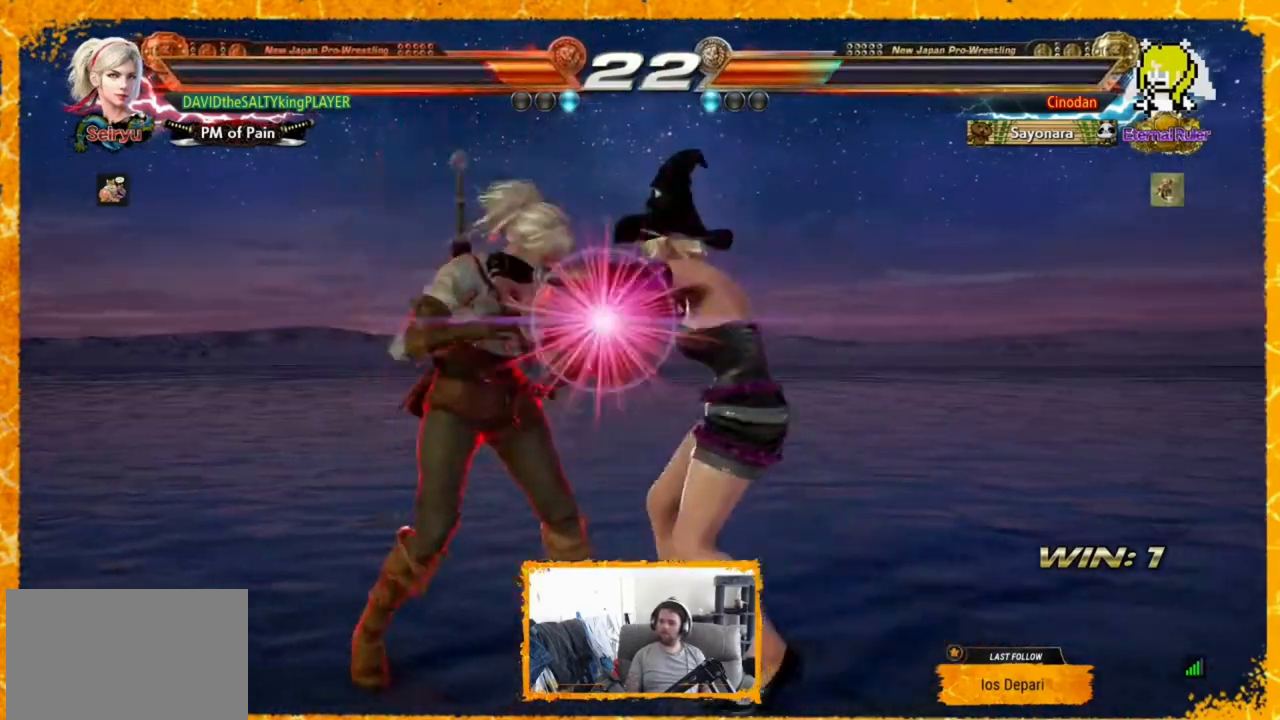
{"buttons": [], "events": [[40, "DPAD_LEFT", "down"], [120, "DPAD_LEFT", "up"], [200, "DPAD_LEFT", "down"], [200, "SQUARE", "down"], [240, "DPAD_LEFT", "up"], [240, "SQUARE", "up"], [320, "SQUARE", "down"], [360, "SQUARE", "up"], [440, "SQUARE", "down"], [480, "SQUARE", "up"]]}
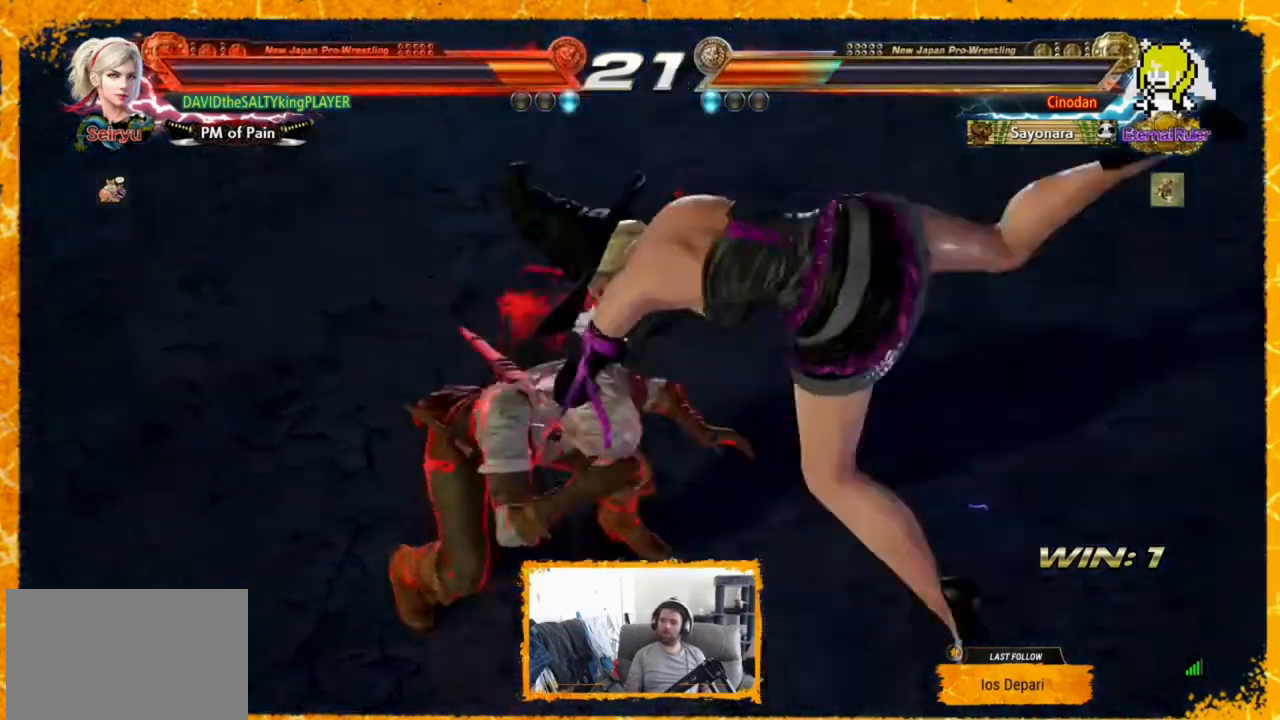
{"buttons": [], "events": [[40, "SQUARE", "down"], [80, "SQUARE", "up"], [160, "SQUARE", "down"], [240, "SQUARE", "up"], [280, "SQUARE", "down"], [360, "SQUARE", "up"], [440, "SQUARE", "down"], [480, "SQUARE", "up"]]}
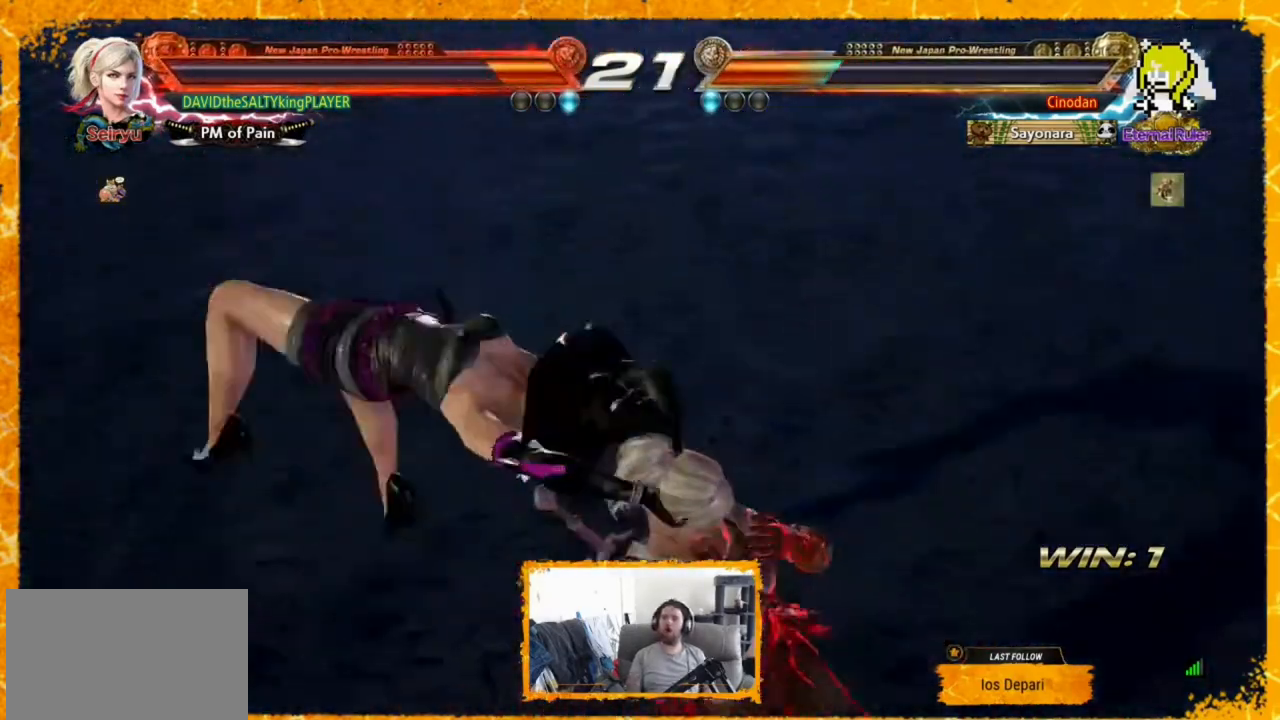
{"buttons": [], "events": [[40, "TRIANGLE", "down"], [320, "TRIANGLE", "up"]]}
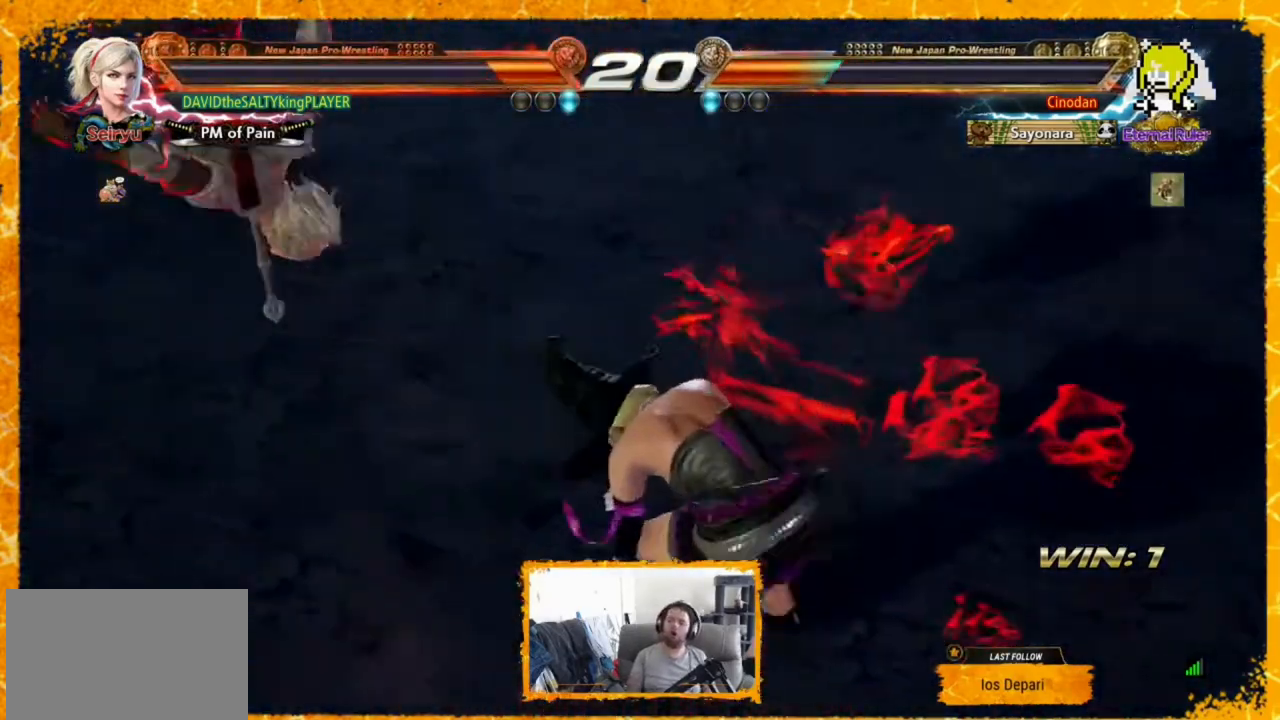
{"buttons": [], "events": []}
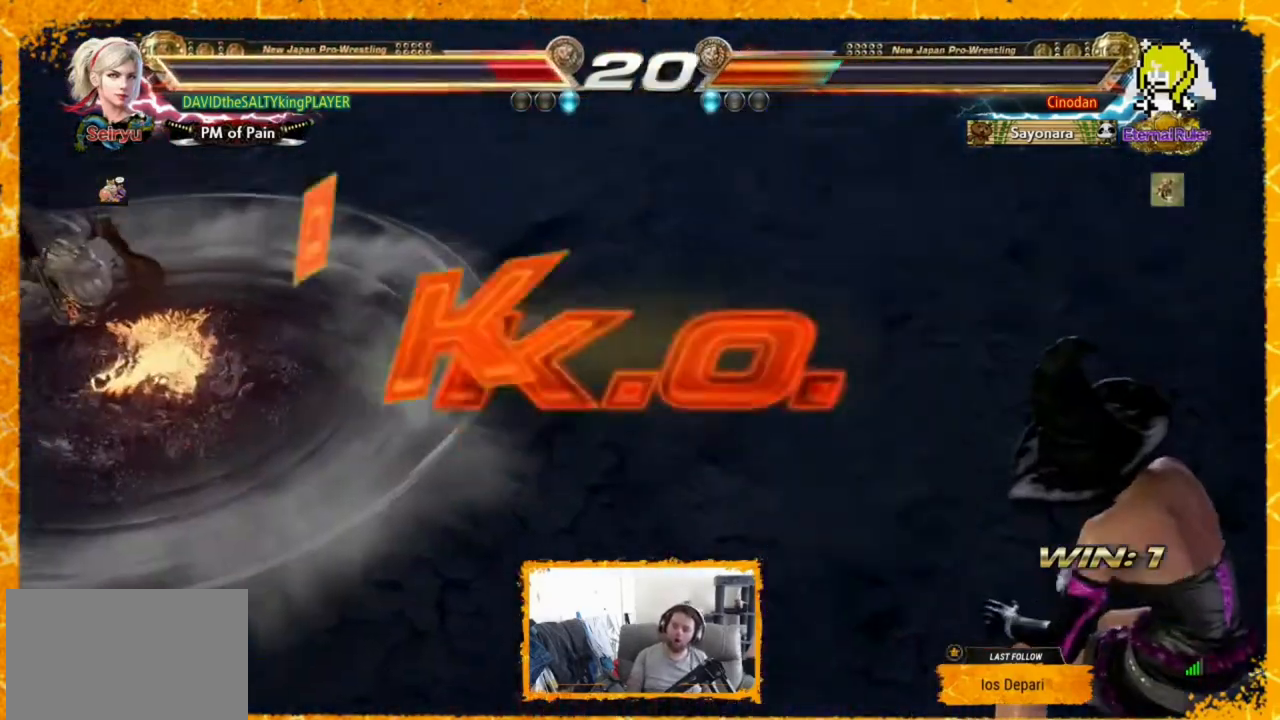
{"buttons": [], "events": []}
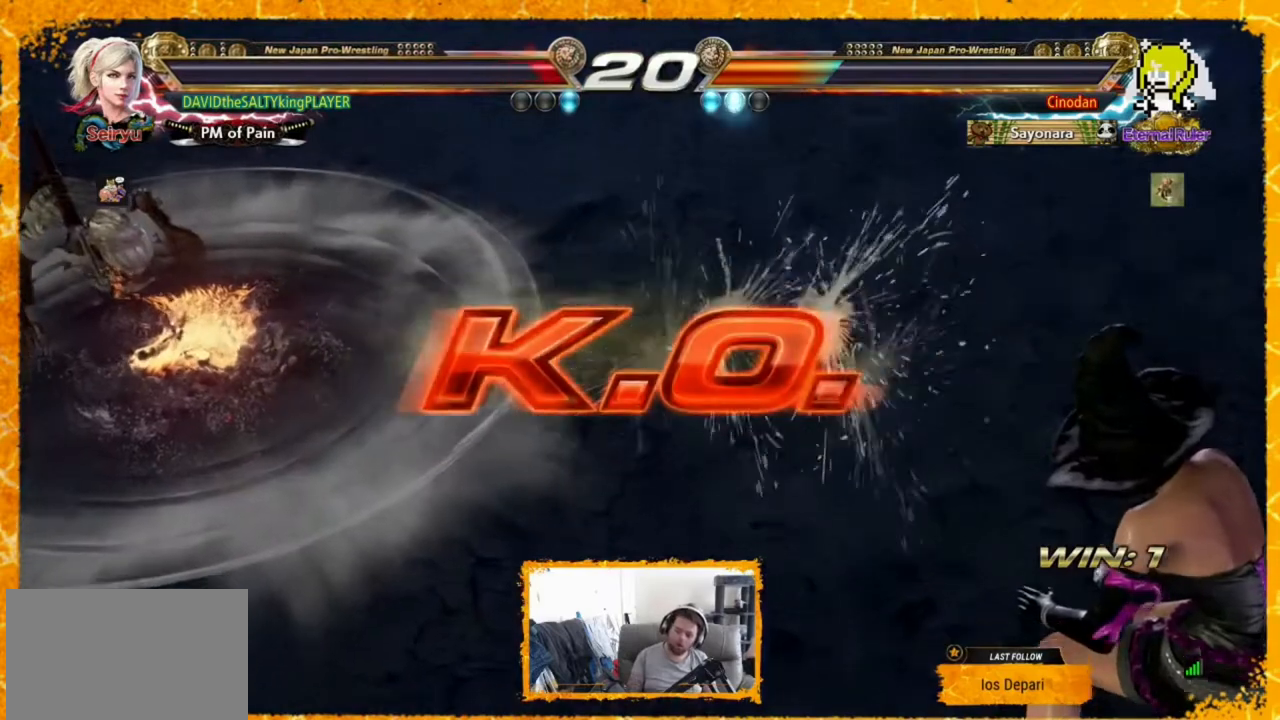
{"buttons": [], "events": []}
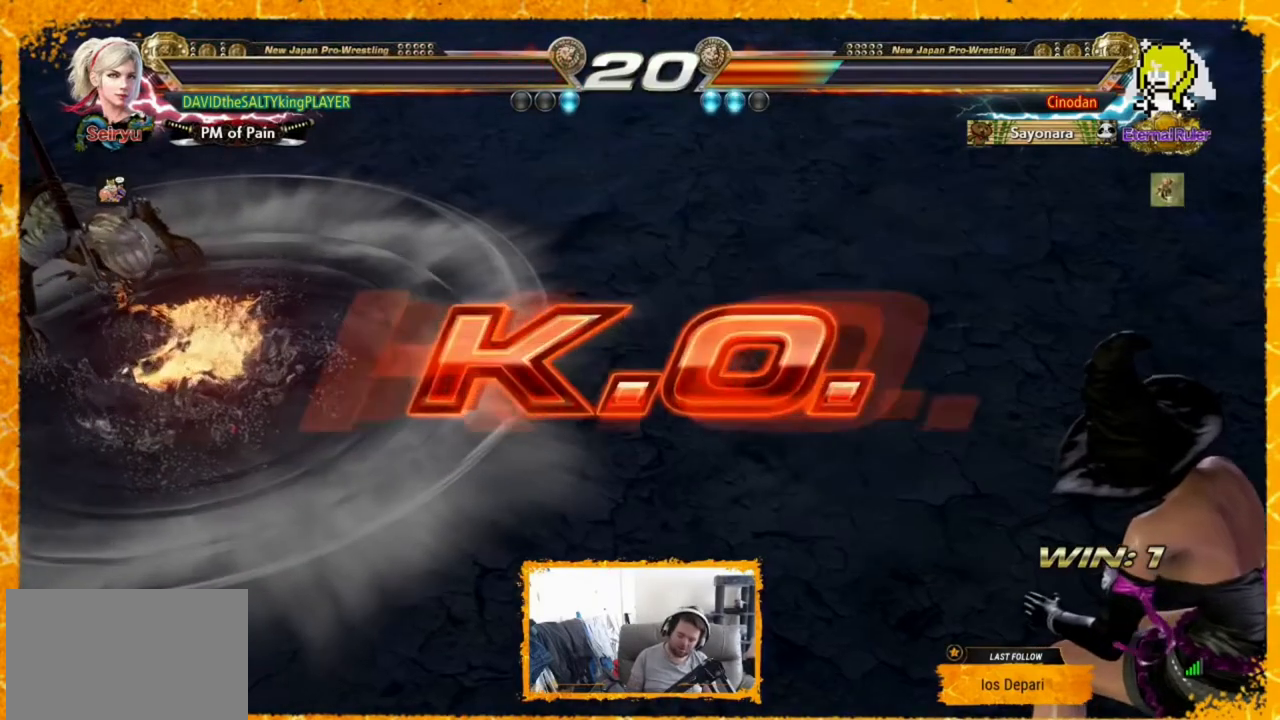
{"buttons": [], "events": []}
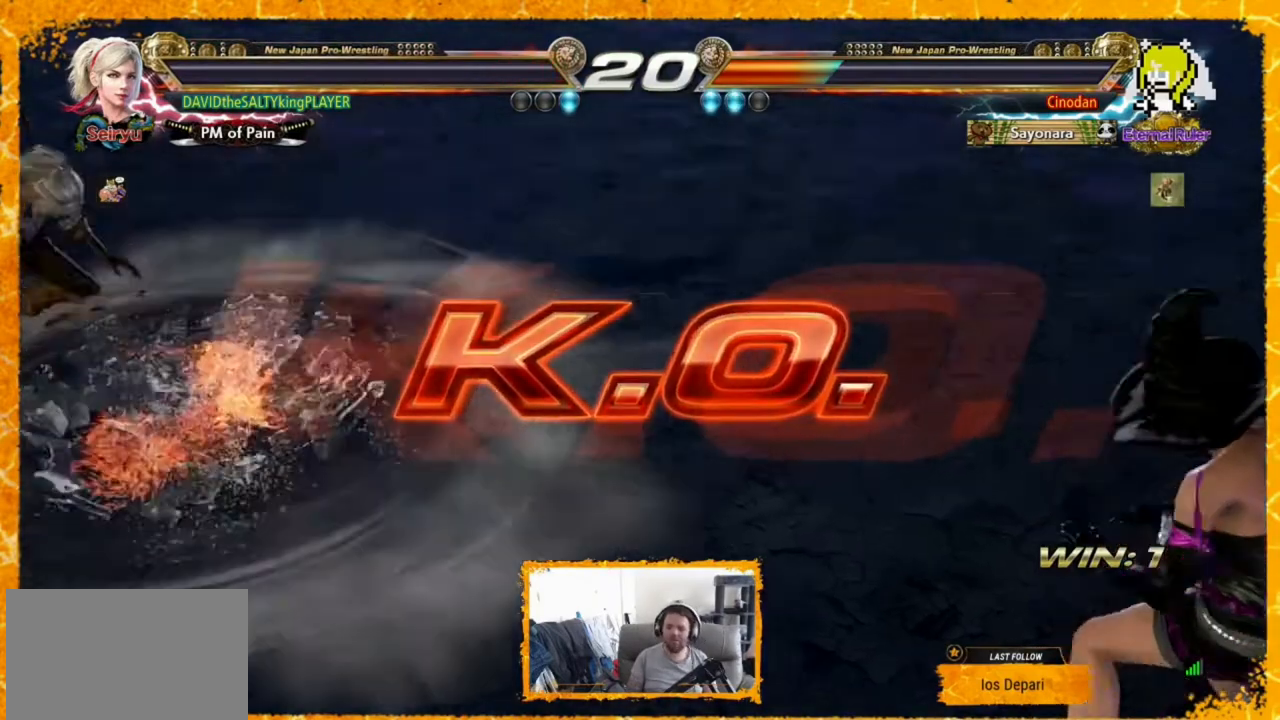
{"buttons": [], "events": []}
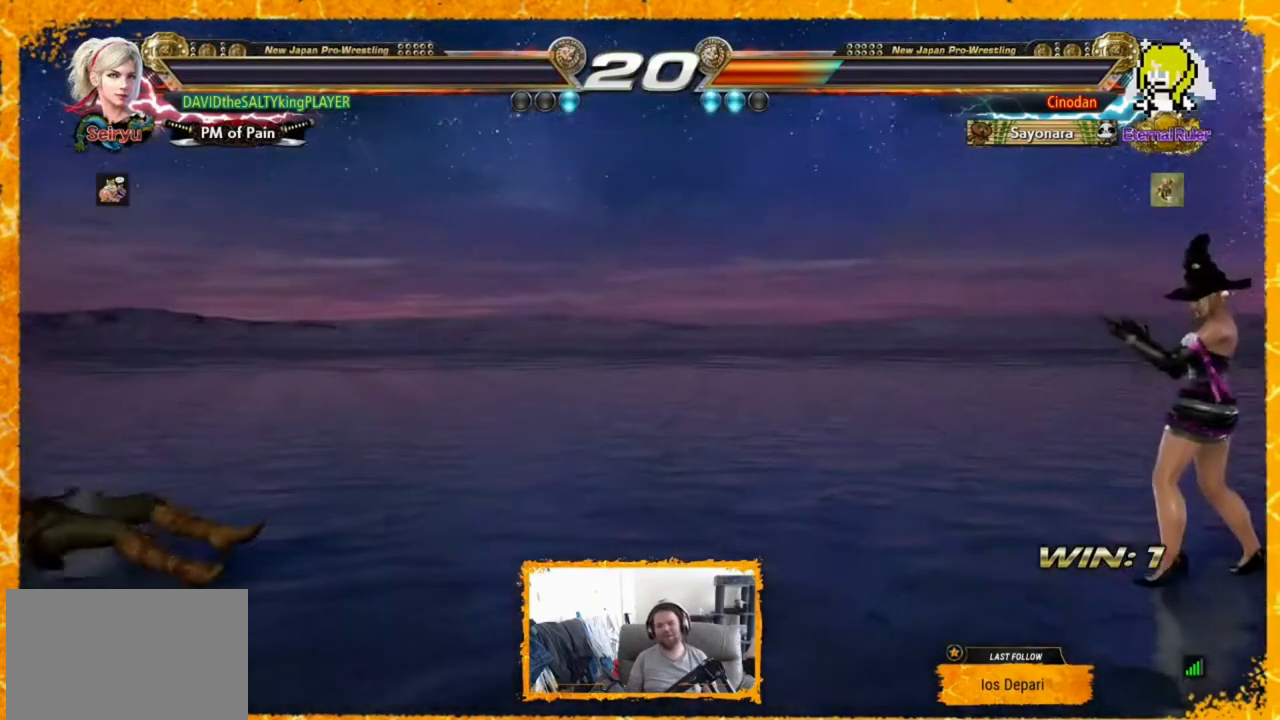
{"buttons": [], "events": []}
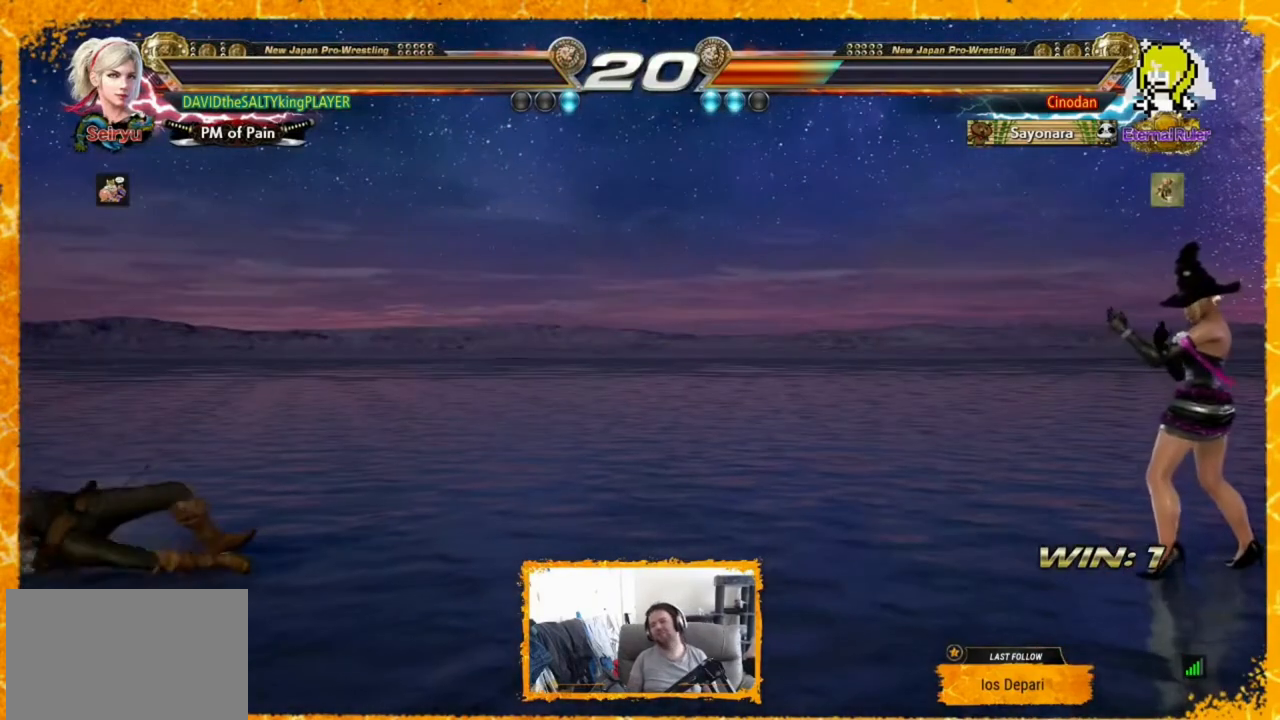
{"buttons": [], "events": []}
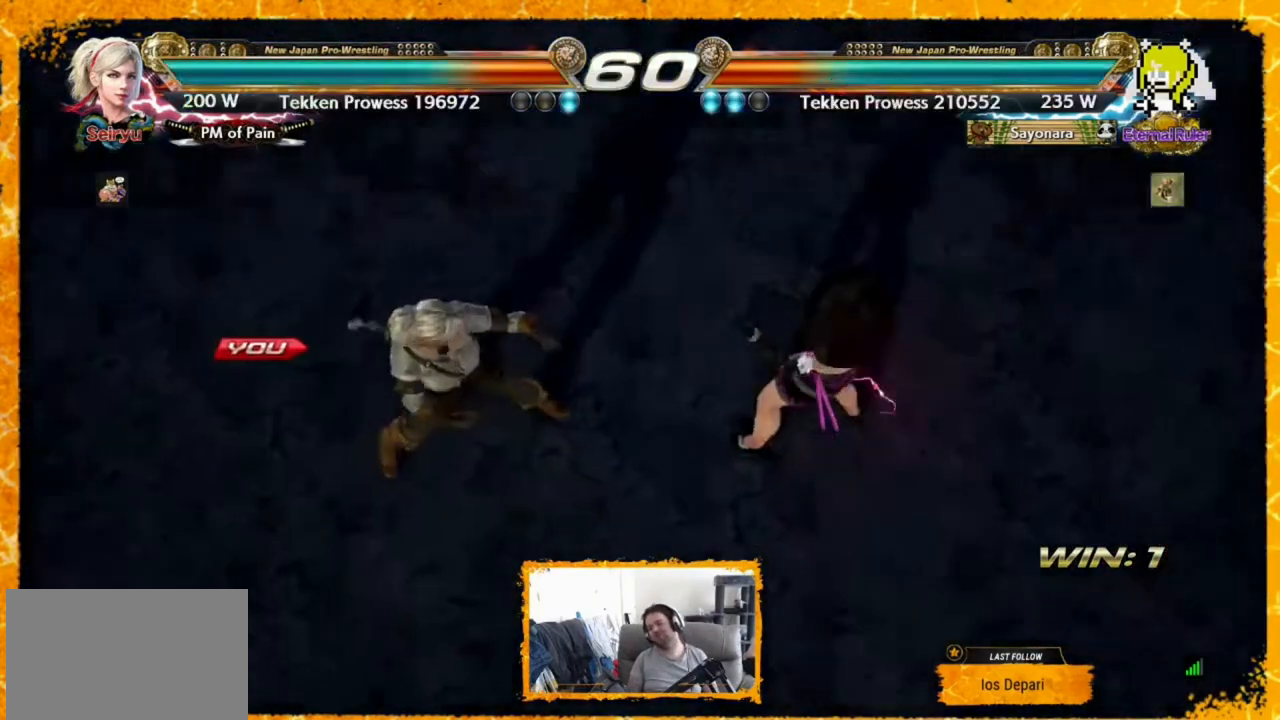
{"buttons": [], "events": []}
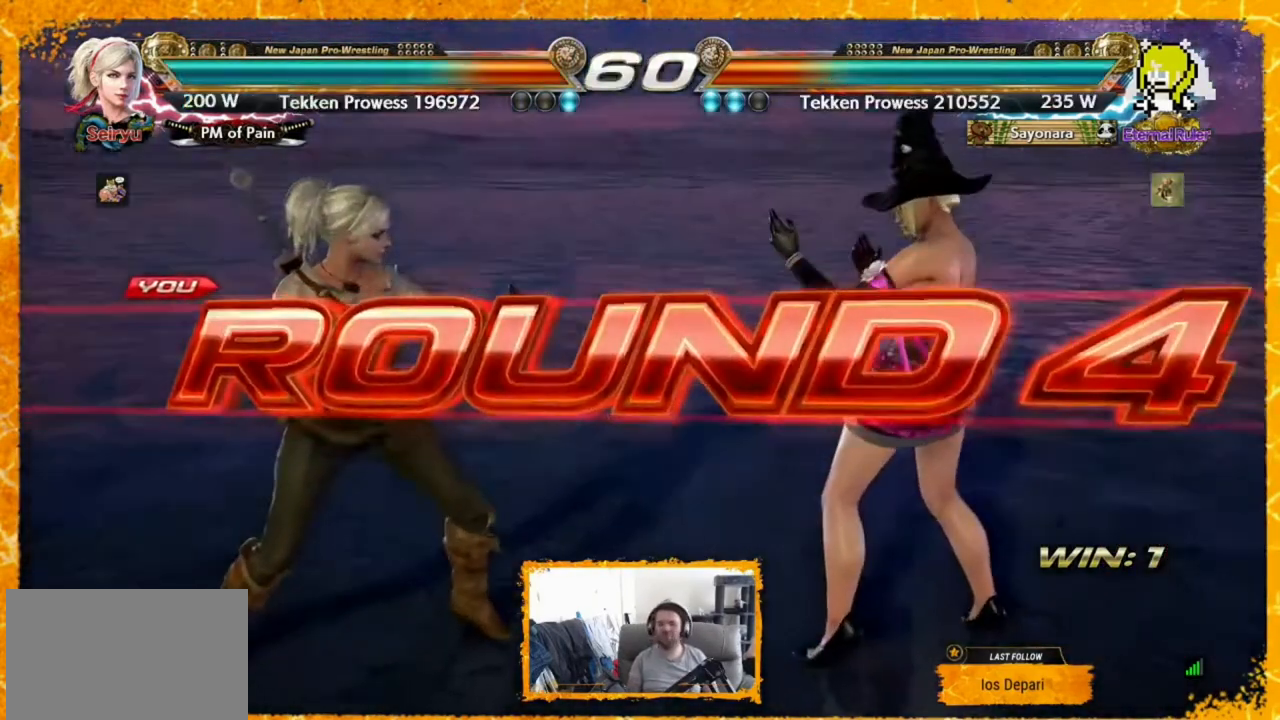
{"buttons": [], "events": [[240, "DPAD_LEFT", "down"], [400, "DPAD_LEFT", "up"], [400, "DPAD_RIGHT", "down"], [480, "DPAD_RIGHT", "up"]]}
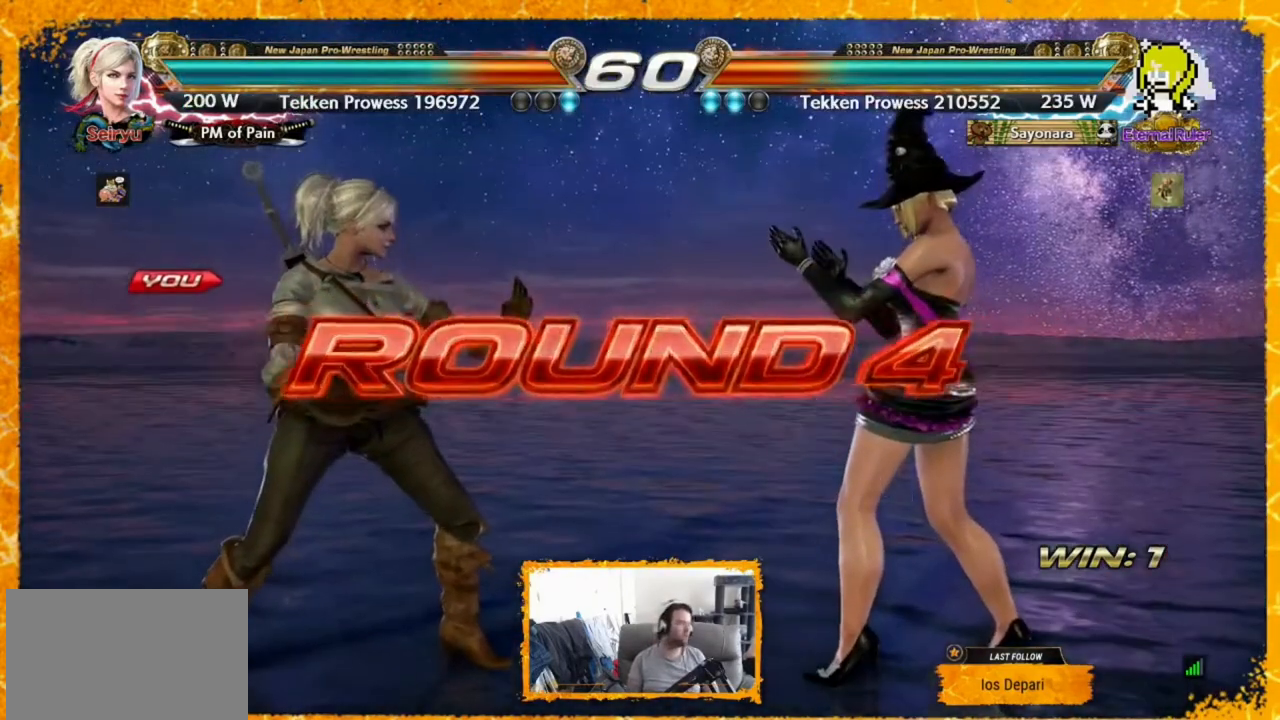
{"buttons": [], "events": [[40, "DPAD_RIGHT", "down"], [120, "DPAD_RIGHT", "up"], [160, "DPAD_RIGHT", "down"], [240, "DPAD_RIGHT", "up"], [320, "DPAD_RIGHT", "down"], [360, "DPAD_RIGHT", "up"]]}
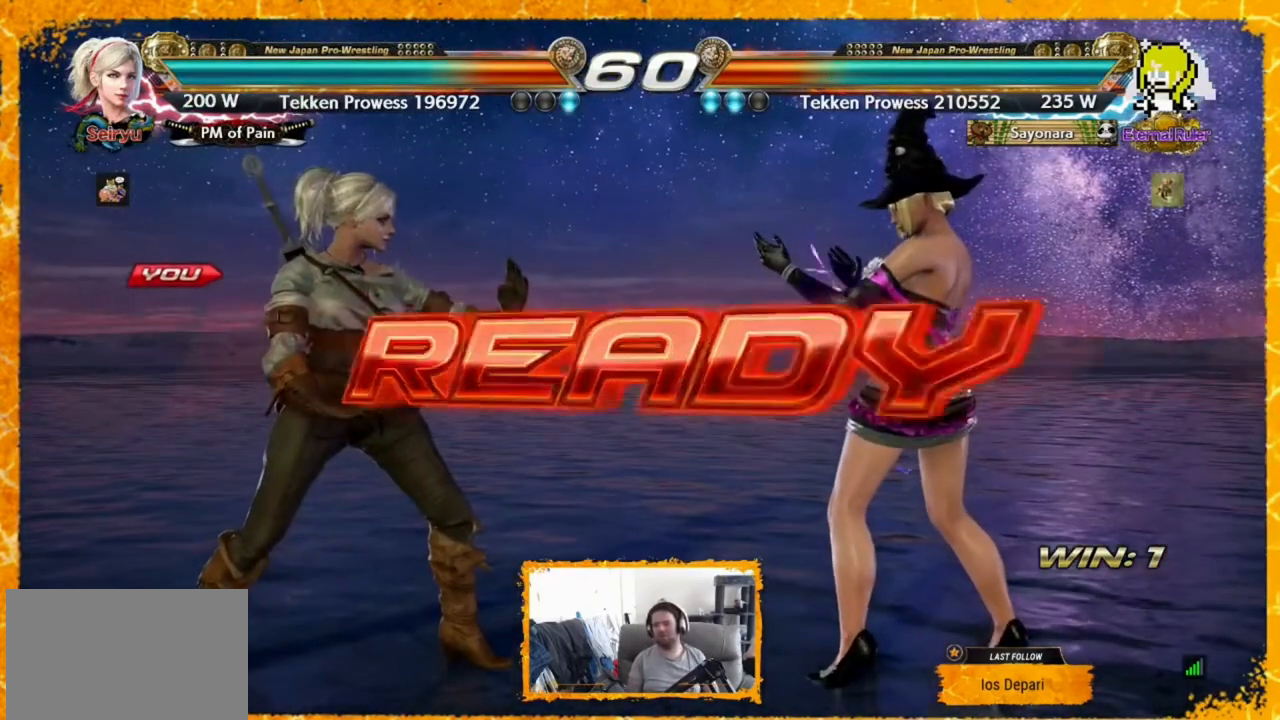
{"buttons": [], "events": [[40, "DPAD_LEFT", "down"], [160, "DPAD_LEFT", "up"], [240, "DPAD_LEFT", "down"], [320, "DPAD_LEFT", "up"], [360, "DPAD_LEFT", "down"], [440, "DPAD_LEFT", "up"], [480, "DPAD_LEFT", "down"], [520, "DPAD_LEFT", "up"]]}
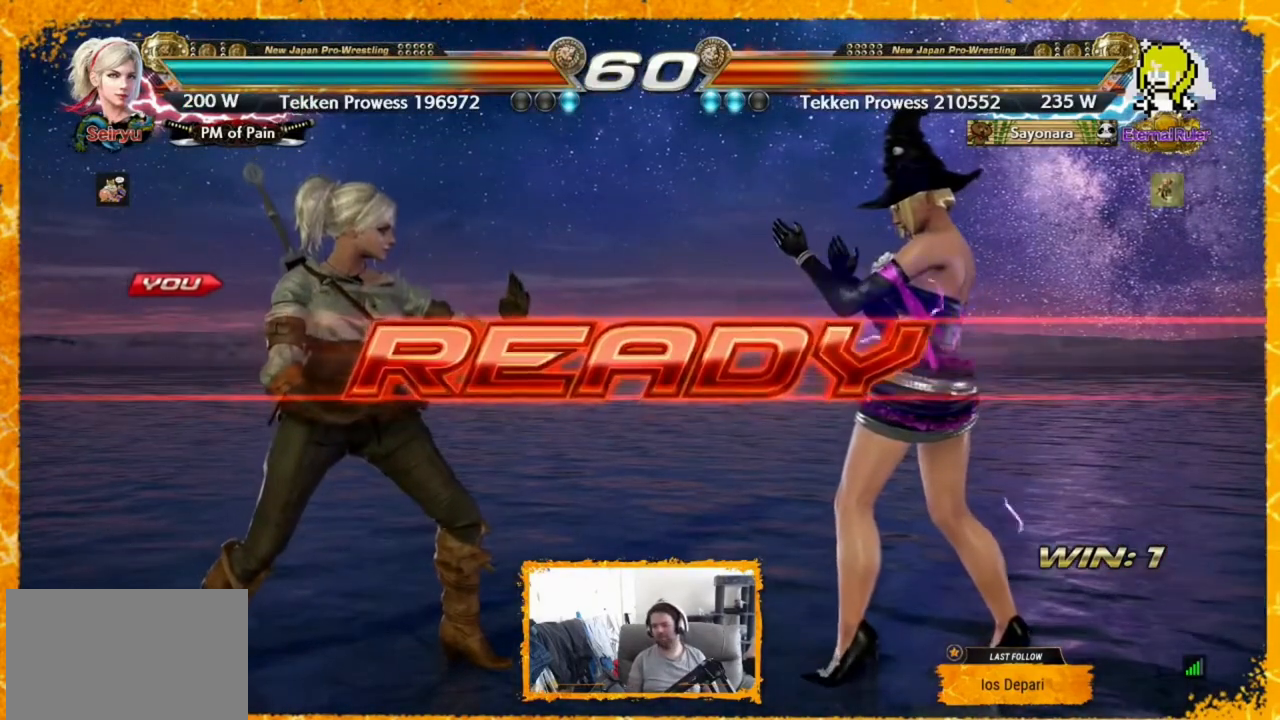
{"buttons": ["DPAD_LEFT"], "events": [[80, "DPAD_LEFT", "down"], [120, "DPAD_LEFT", "up"], [200, "DPAD_LEFT", "down"], [280, "DPAD_LEFT", "up"], [320, "DPAD_LEFT", "down"], [400, "DPAD_LEFT", "up"], [440, "DPAD_LEFT", "down"]]}
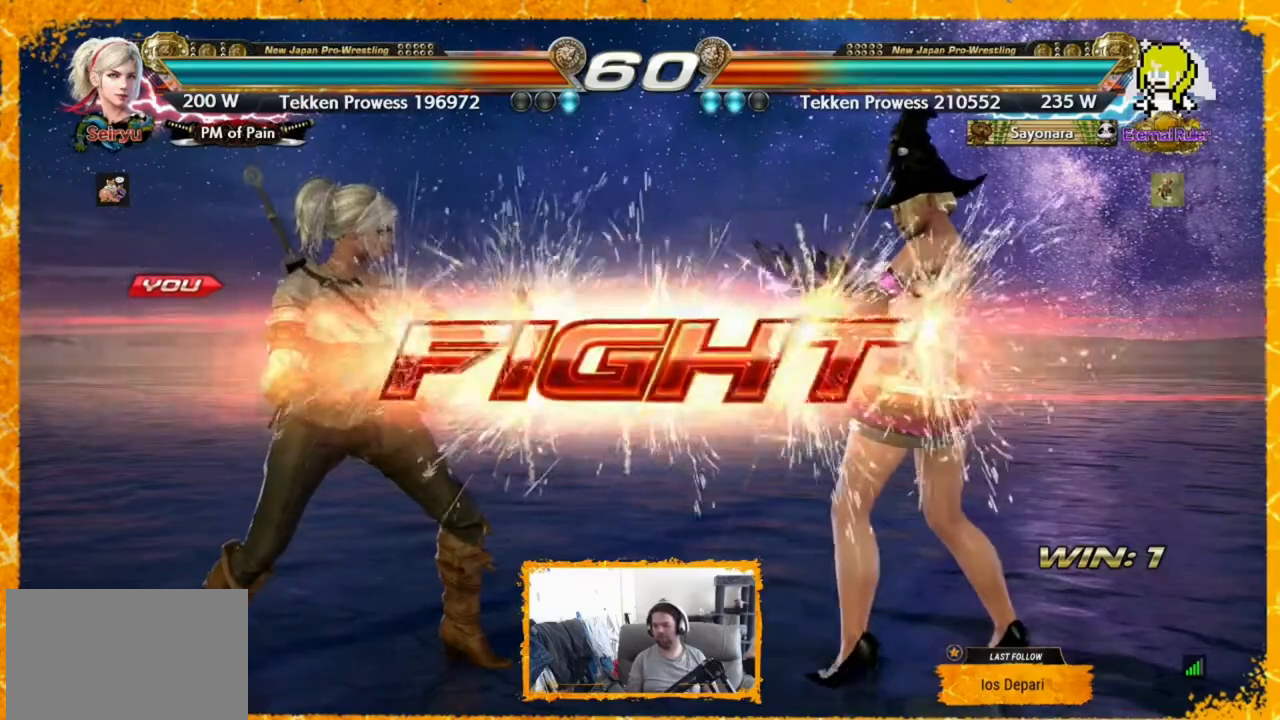
{"buttons": ["DPAD_LEFT"], "events": [[40, "DPAD_LEFT", "up"], [80, "DPAD_LEFT", "down"], [160, "DPAD_LEFT", "up"], [240, "DPAD_LEFT", "down"], [280, "DPAD_LEFT", "up"], [360, "DPAD_LEFT", "down"]]}
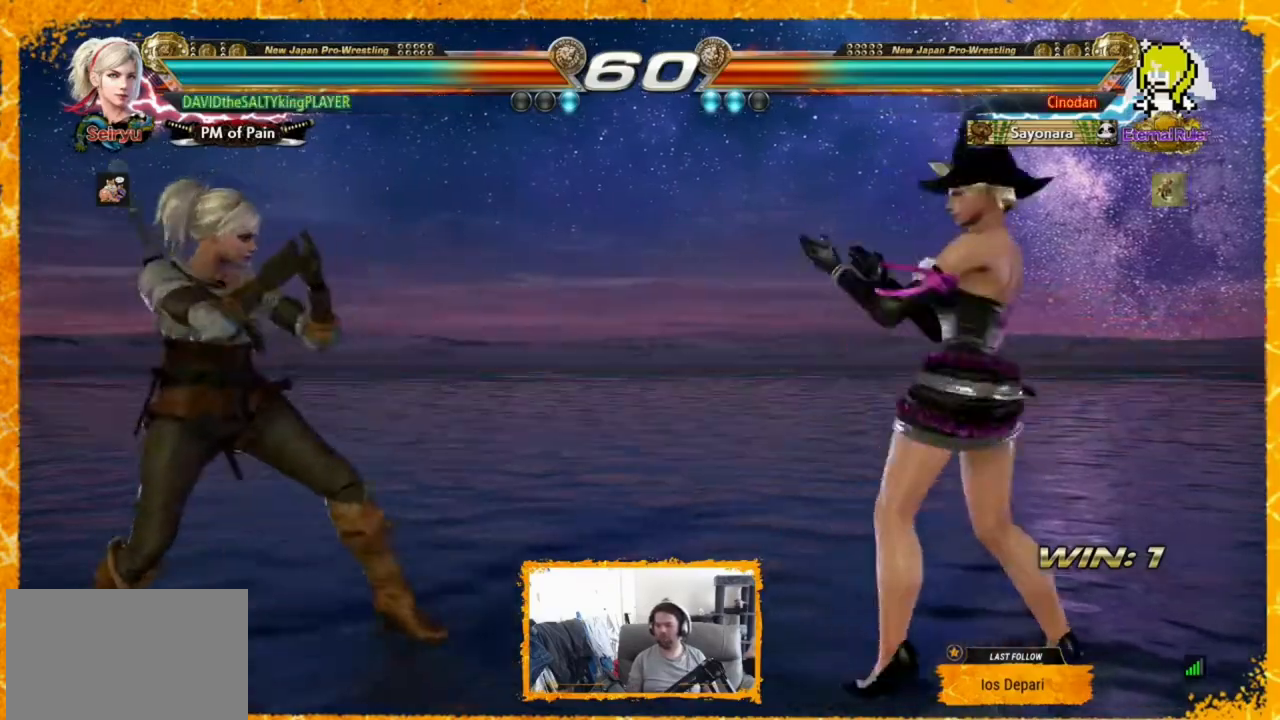
{"buttons": ["DPAD_LEFT"], "events": [[320, "CIRCLE", "down"], [320, "CROSS", "down"], [360, "CIRCLE", "up"], [360, "CROSS", "up"], [360, "DPAD_LEFT", "up"], [440, "DPAD_LEFT", "down"]]}
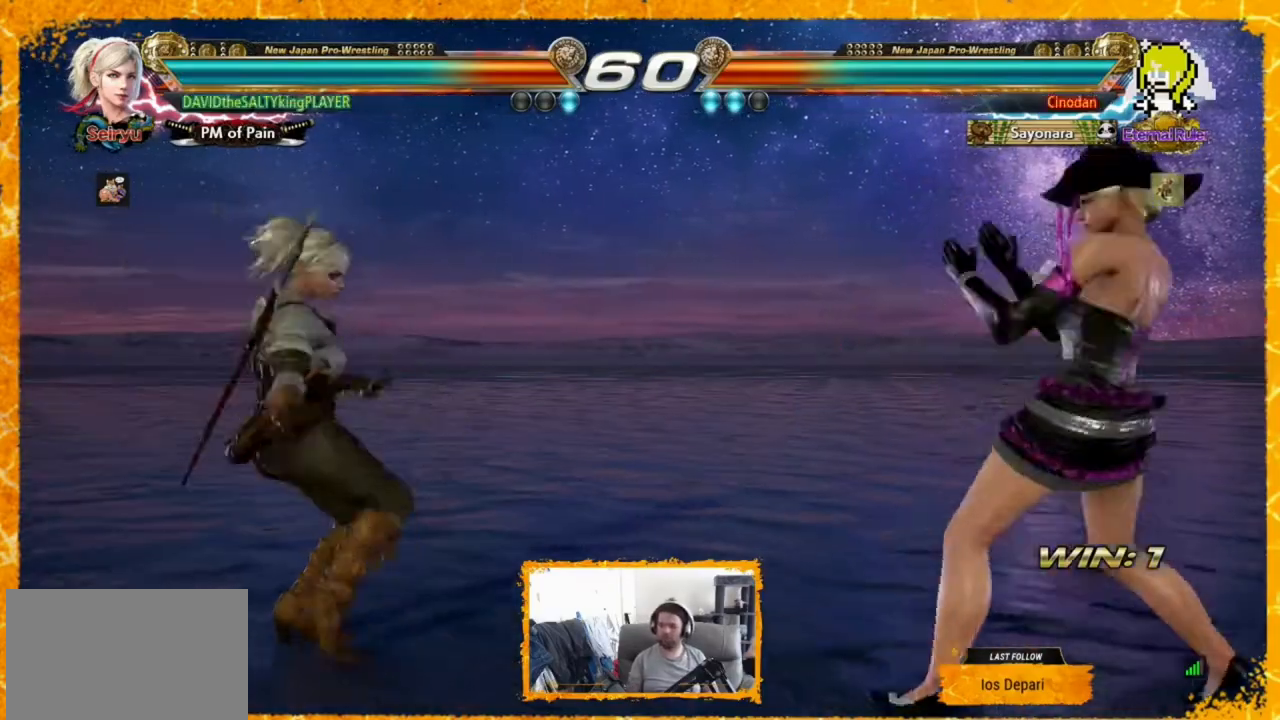
{"buttons": [], "events": [[480, "DPAD_LEFT", "up"]]}